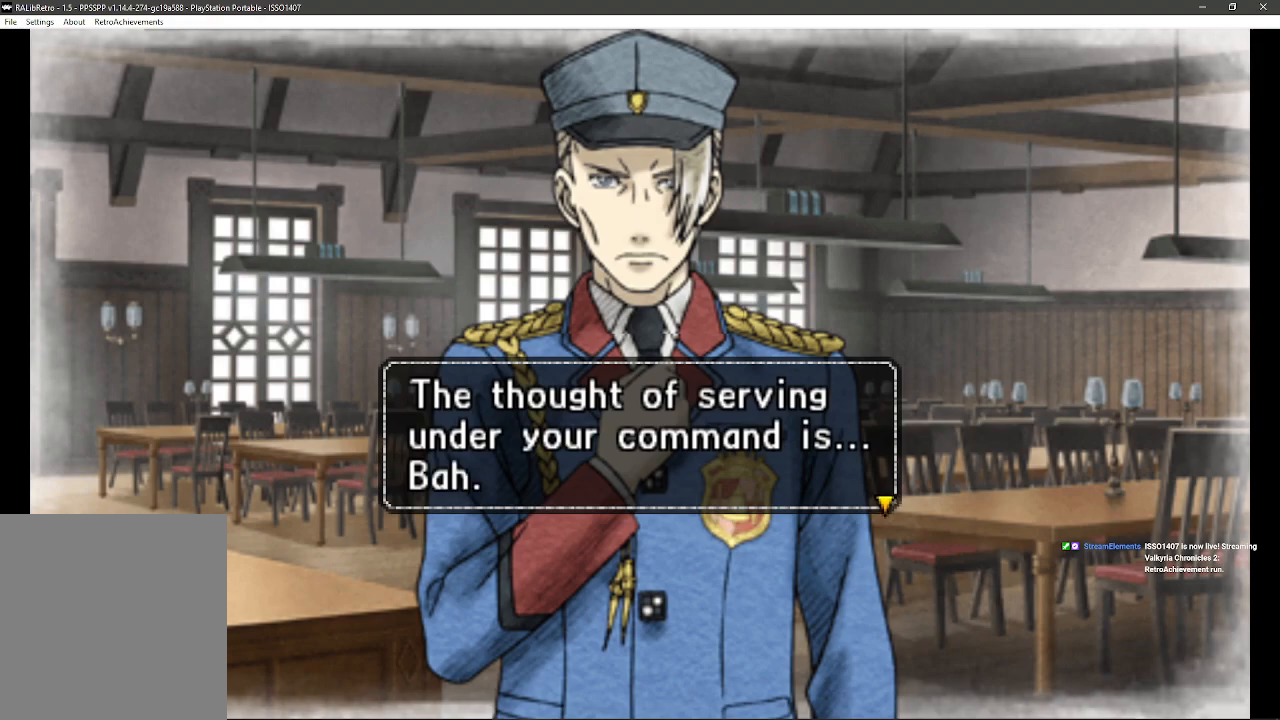
Gameplay with a controller (PlayStation layout); each line is a JSON object with the inputs held at the frame after it. "events" lists button and stick changes between this image and that frame as [ms after this image, input, new state], when the widget could be followed in between. Not read: SQUARE TRIANGLE.
{"buttons": ["CROSS"], "left_stick": "center", "right_stick": "center", "events": [[433, "CROSS", "down"]]}
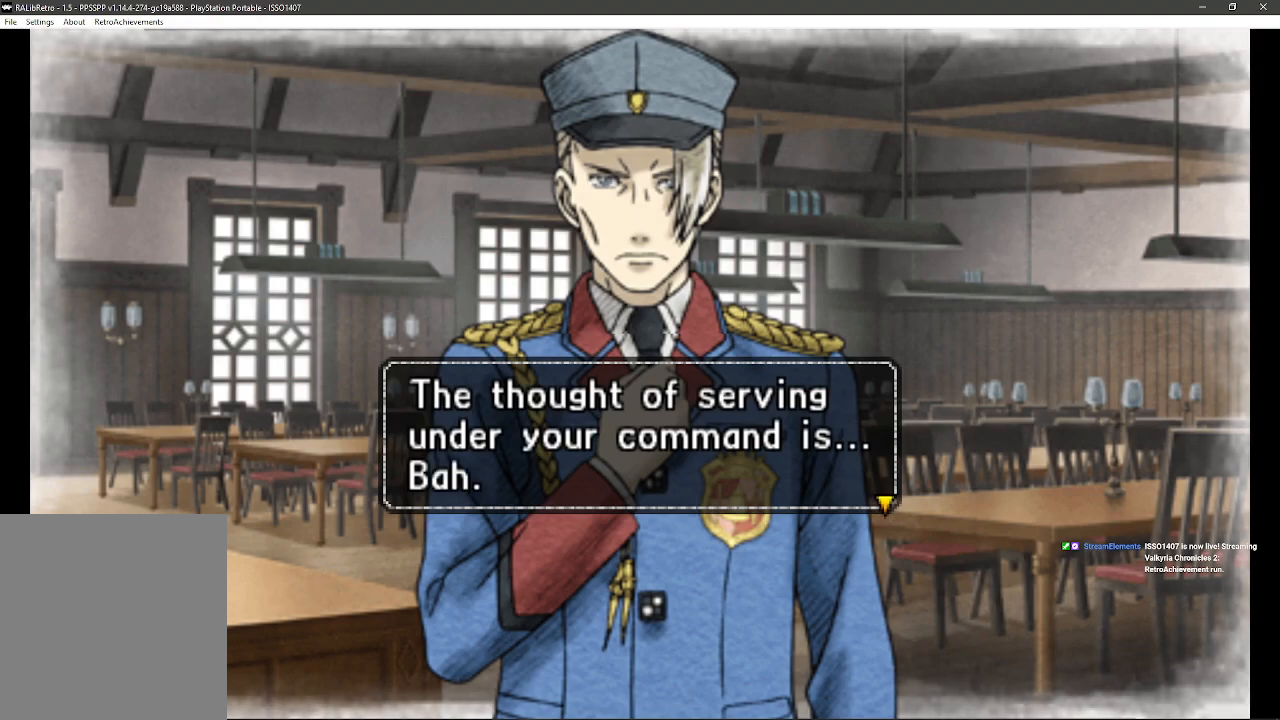
{"buttons": [], "left_stick": "center", "right_stick": "center", "events": [[100, "CROSS", "up"]]}
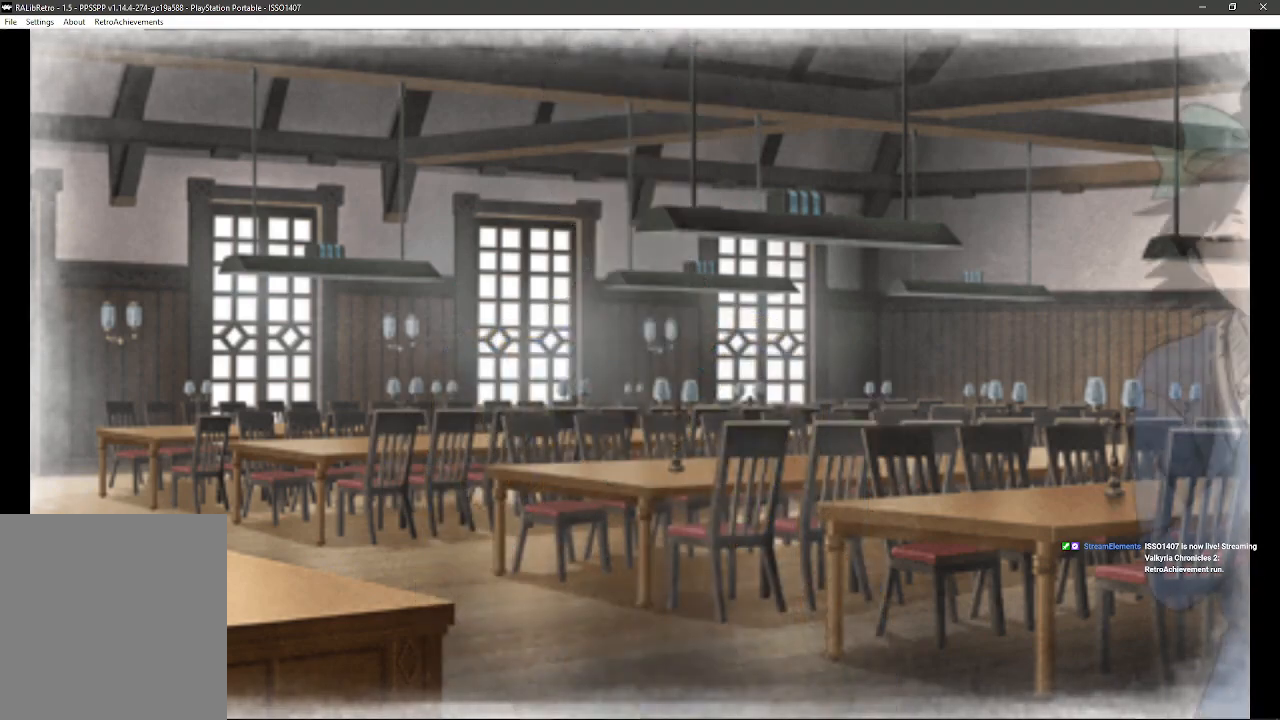
{"buttons": [], "left_stick": "center", "right_stick": "center", "events": []}
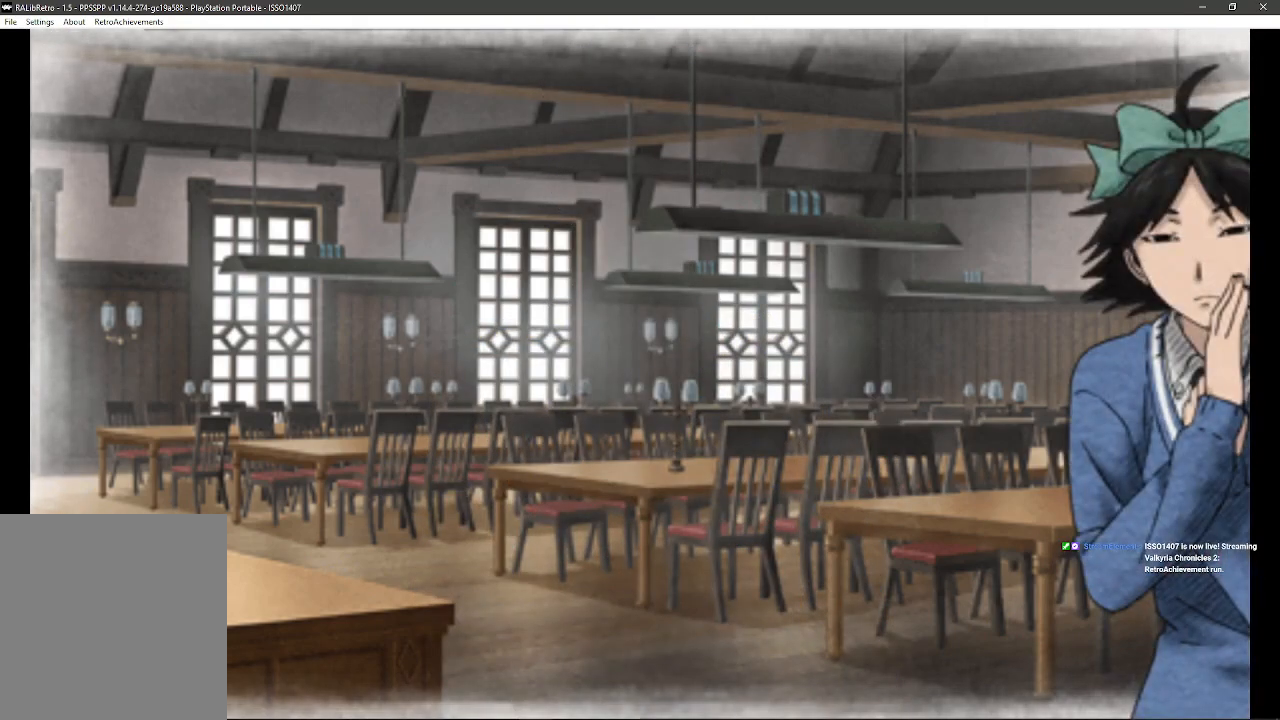
{"buttons": [], "left_stick": "center", "right_stick": "center", "events": []}
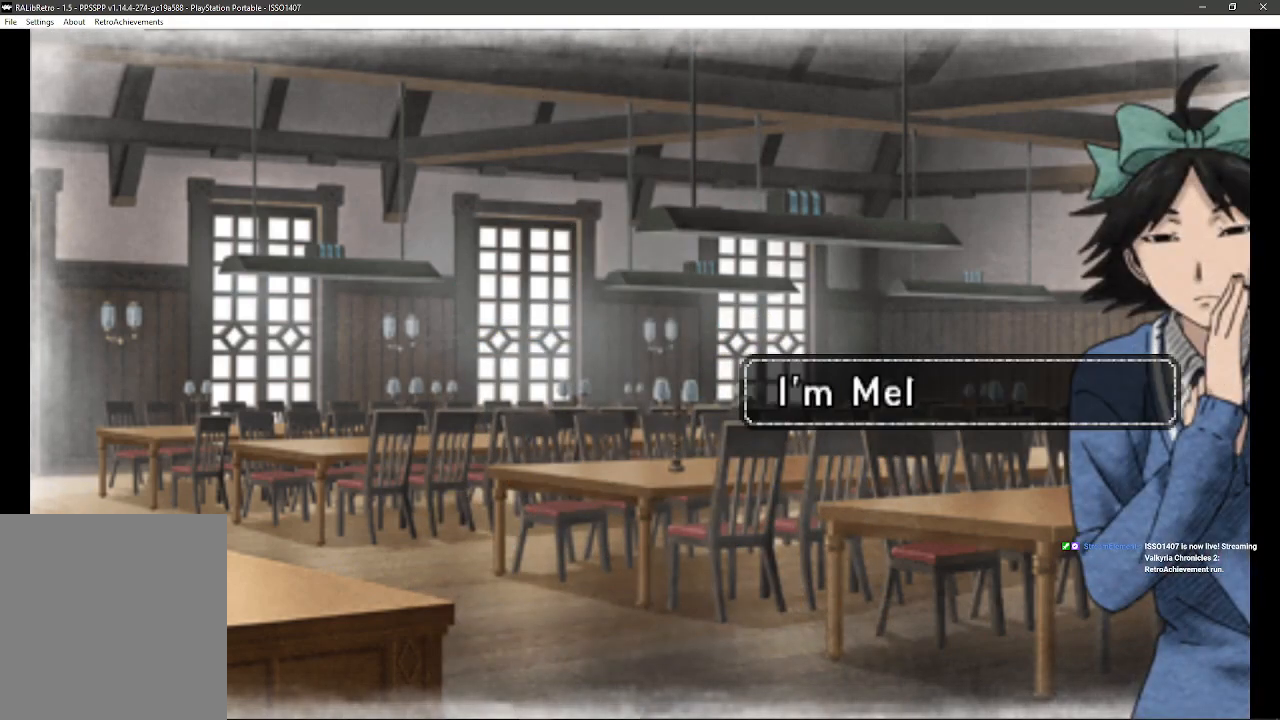
{"buttons": [], "left_stick": "center", "right_stick": "center", "events": []}
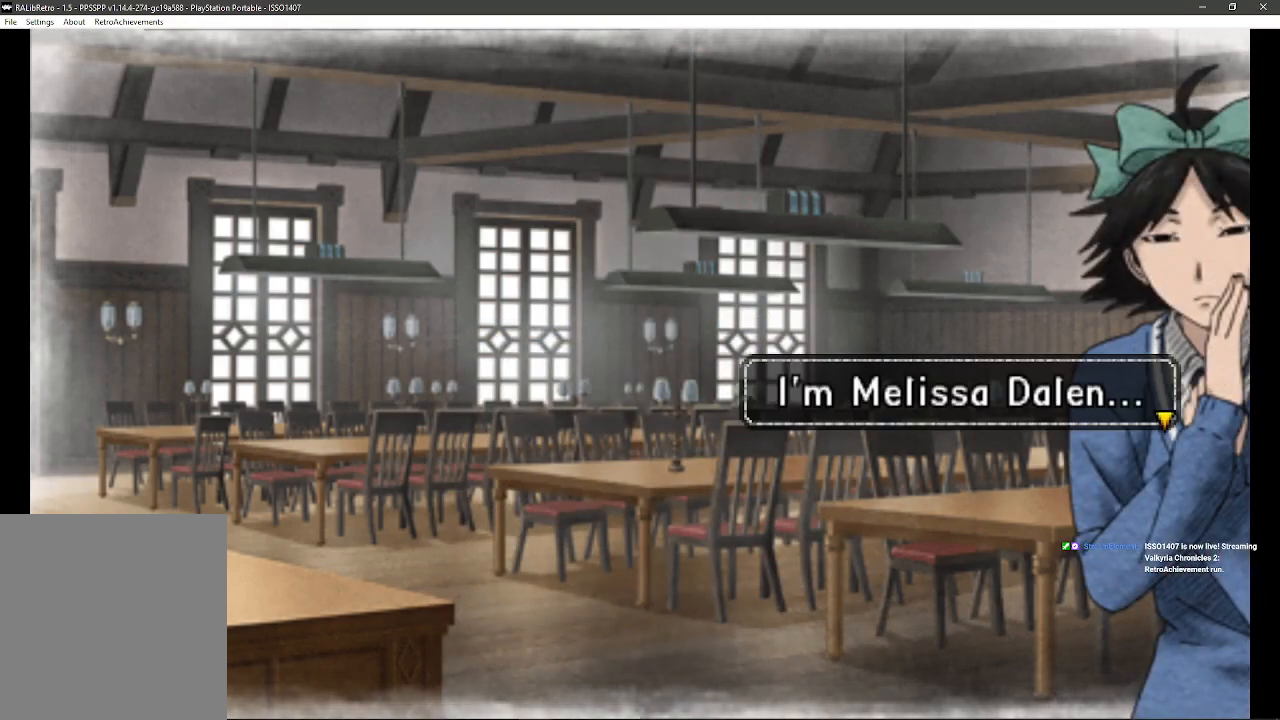
{"buttons": ["CROSS"], "left_stick": "center", "right_stick": "center", "events": [[433, "CROSS", "down"]]}
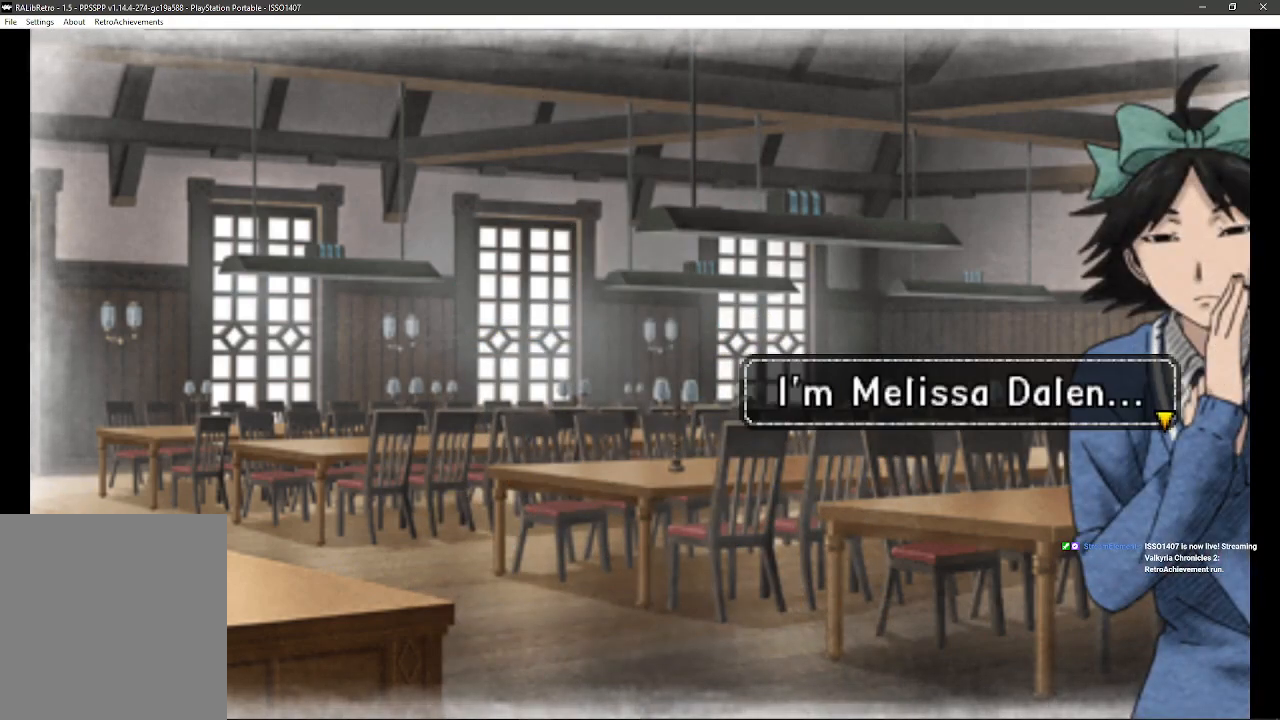
{"buttons": [], "left_stick": "center", "right_stick": "center", "events": [[450, "CROSS", "up"]]}
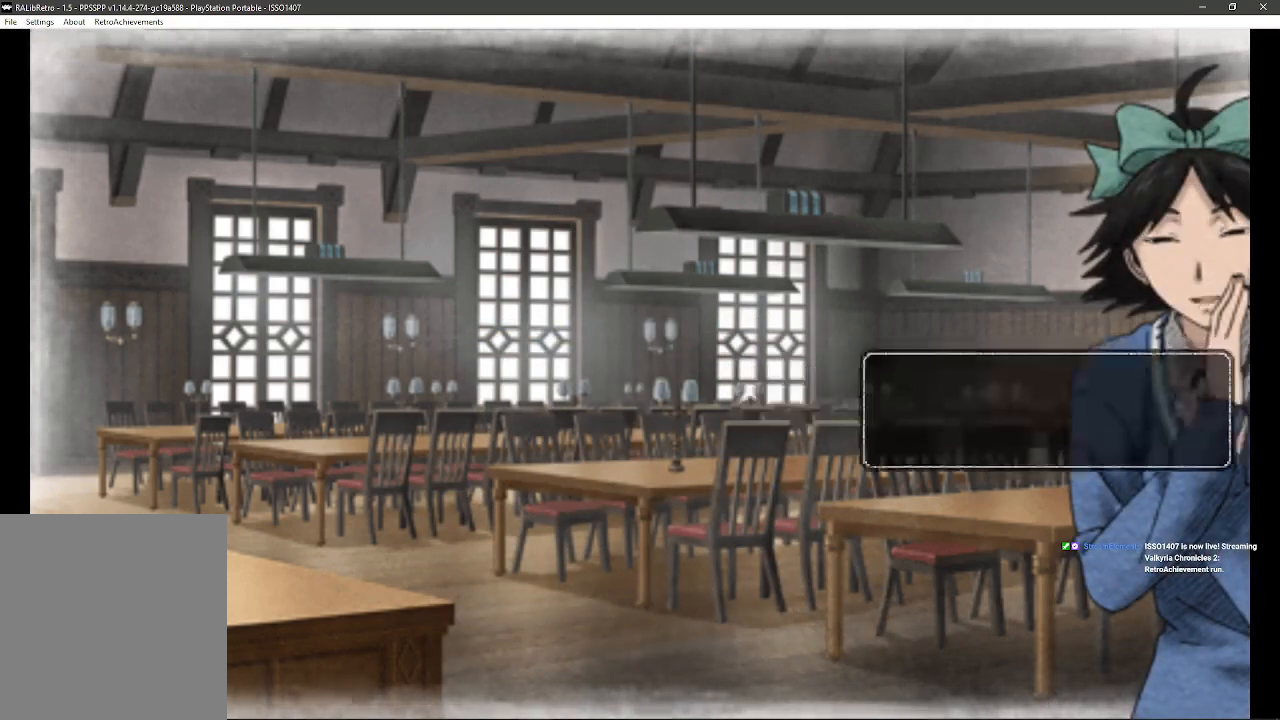
{"buttons": [], "left_stick": "center", "right_stick": "center", "events": []}
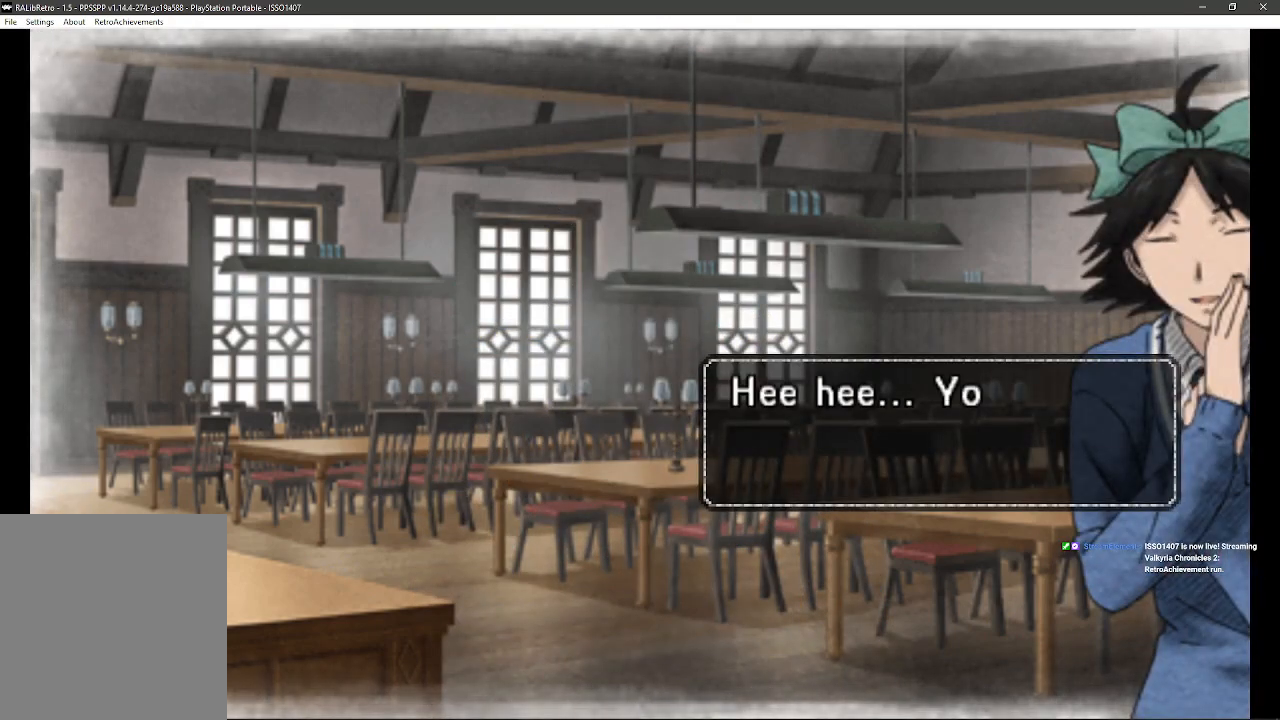
{"buttons": [], "left_stick": "center", "right_stick": "center", "events": [[333, "CROSS", "down"], [467, "CROSS", "up"]]}
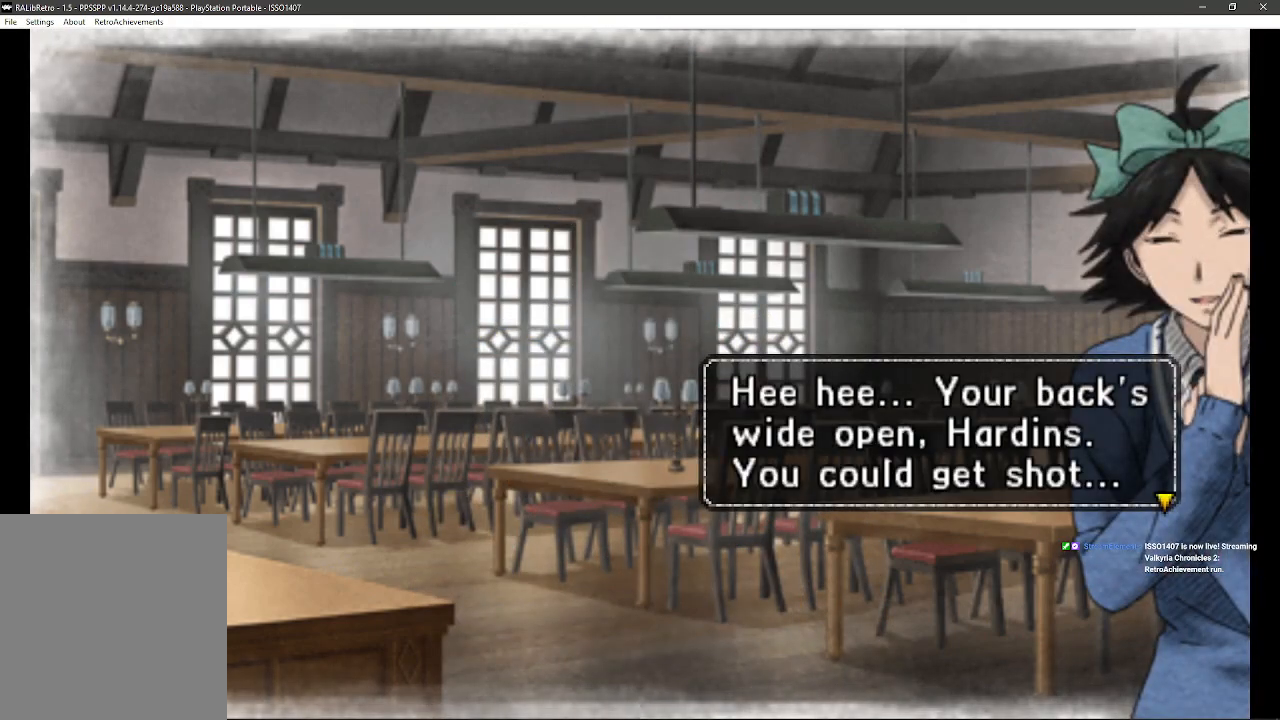
{"buttons": [], "left_stick": "center", "right_stick": "center", "events": []}
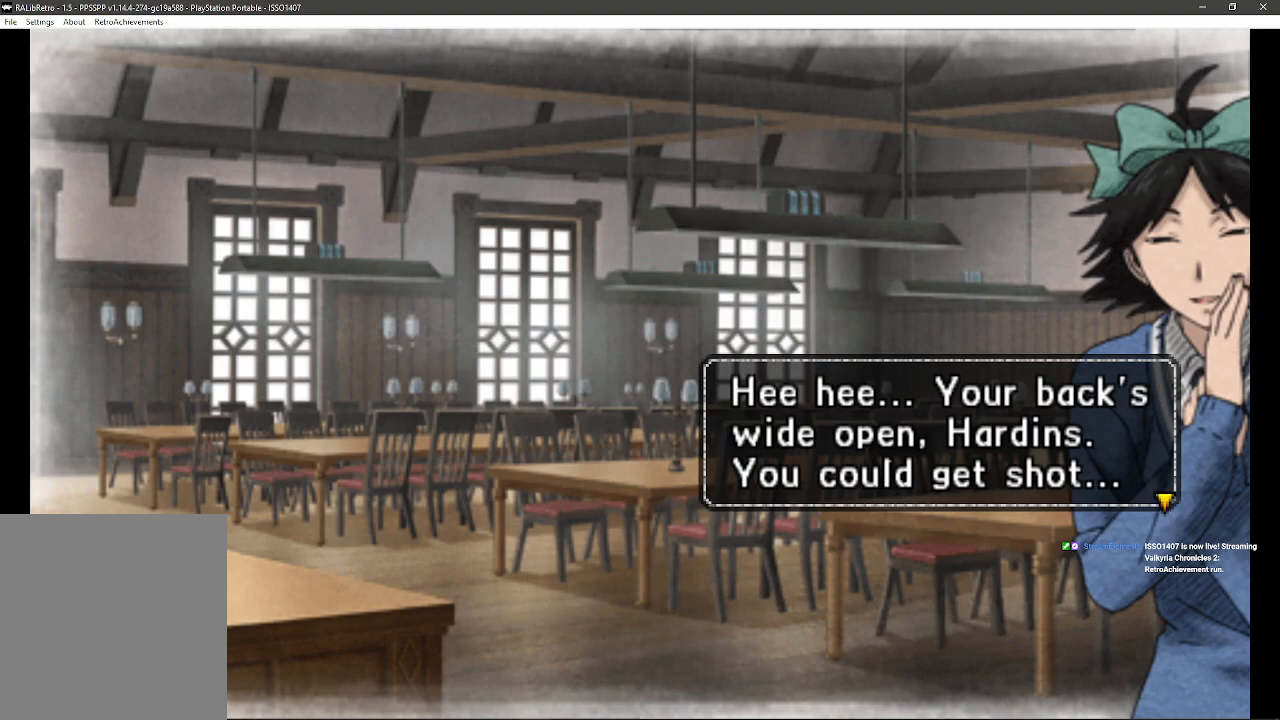
{"buttons": [], "left_stick": "center", "right_stick": "center", "events": []}
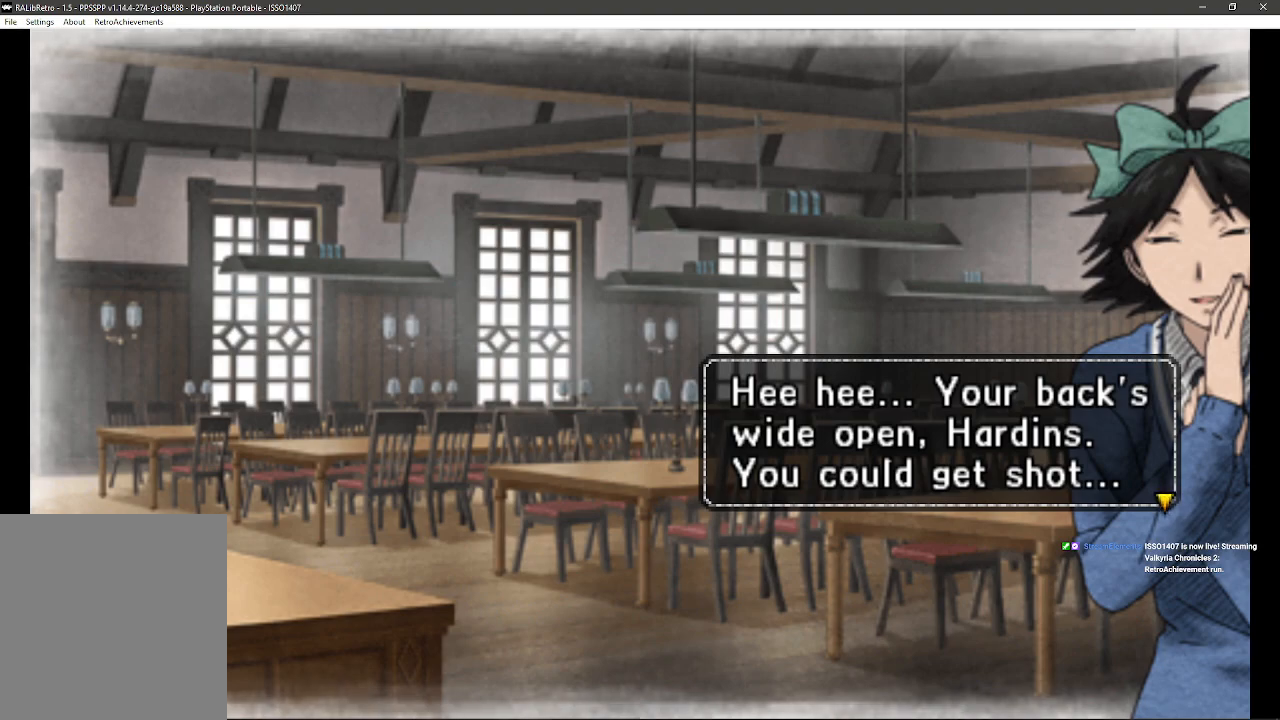
{"buttons": [], "left_stick": "center", "right_stick": "center", "events": []}
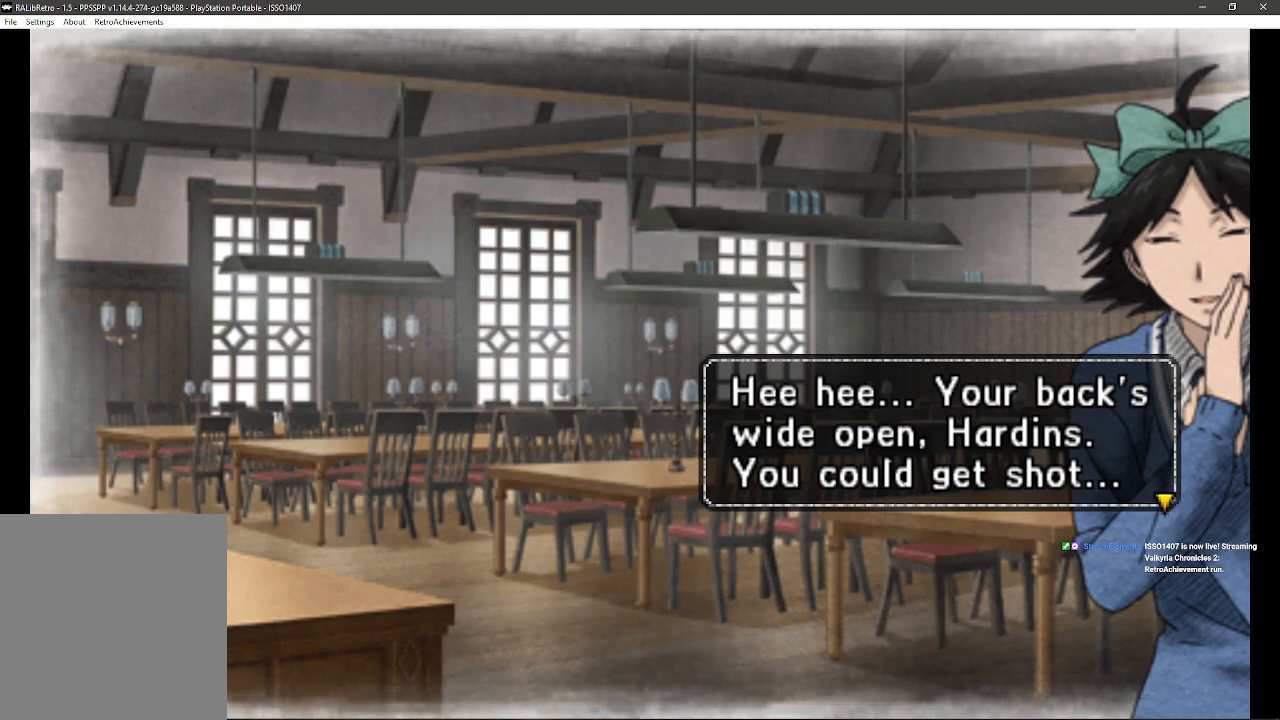
{"buttons": [], "left_stick": "center", "right_stick": "center", "events": [[50, "CROSS", "down"], [233, "CROSS", "up"]]}
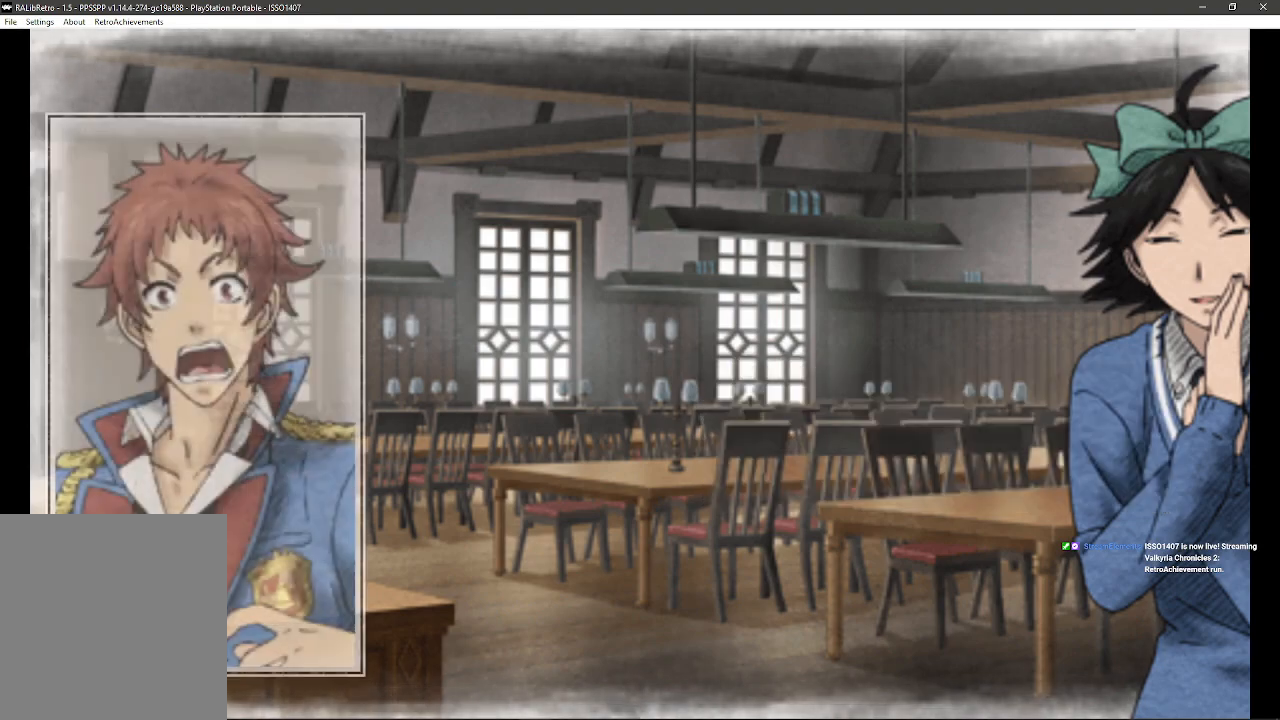
{"buttons": [], "left_stick": "center", "right_stick": "center", "events": []}
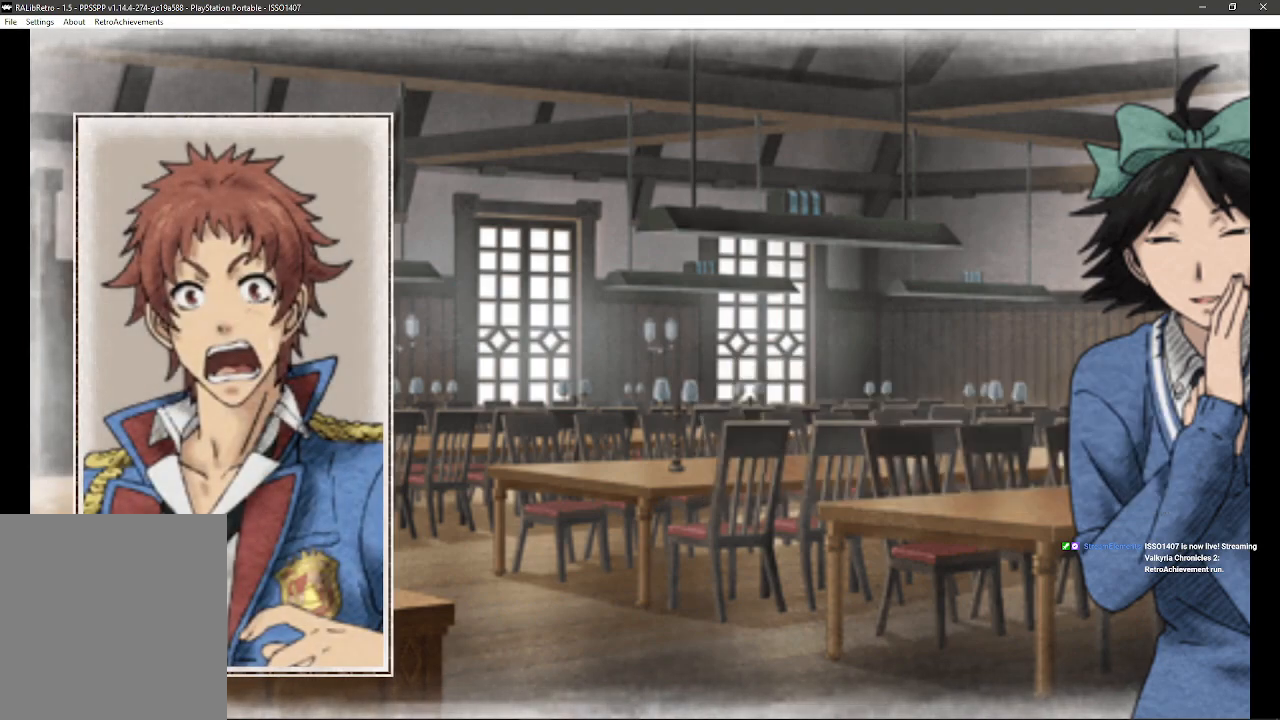
{"buttons": [], "left_stick": "center", "right_stick": "center", "events": []}
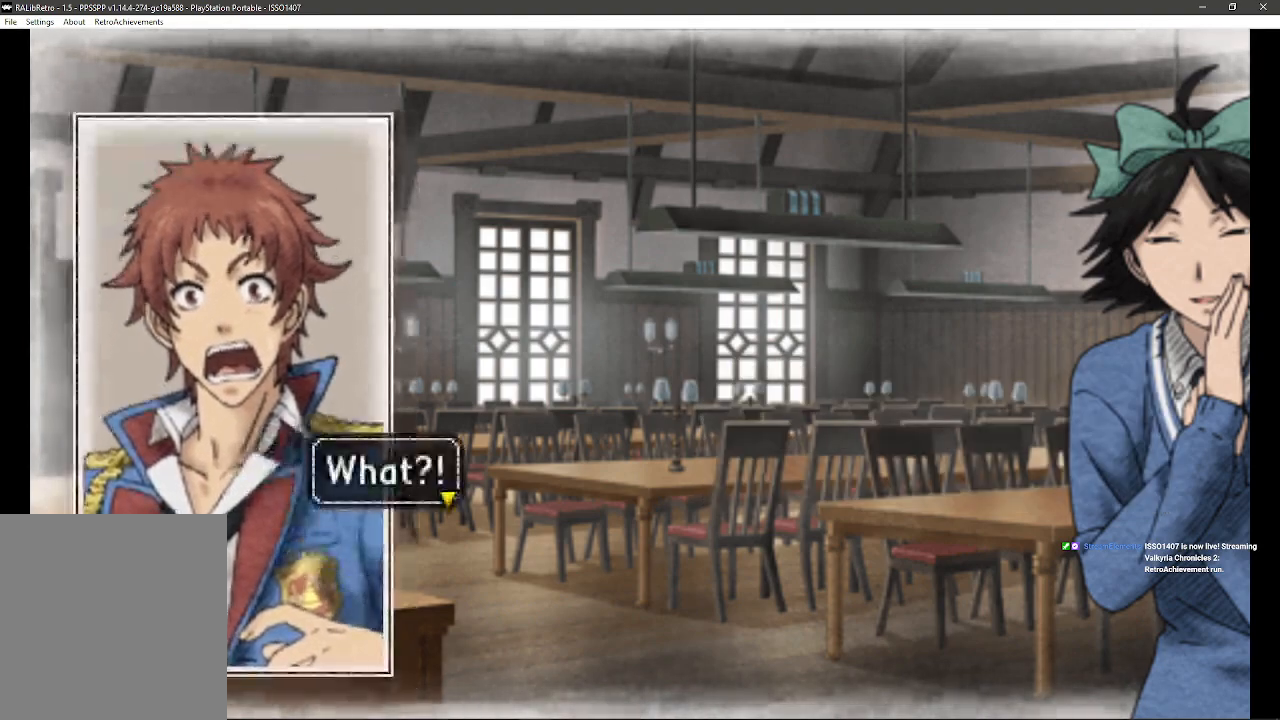
{"buttons": [], "left_stick": "center", "right_stick": "center", "events": [[233, "CROSS", "down"], [400, "CROSS", "up"]]}
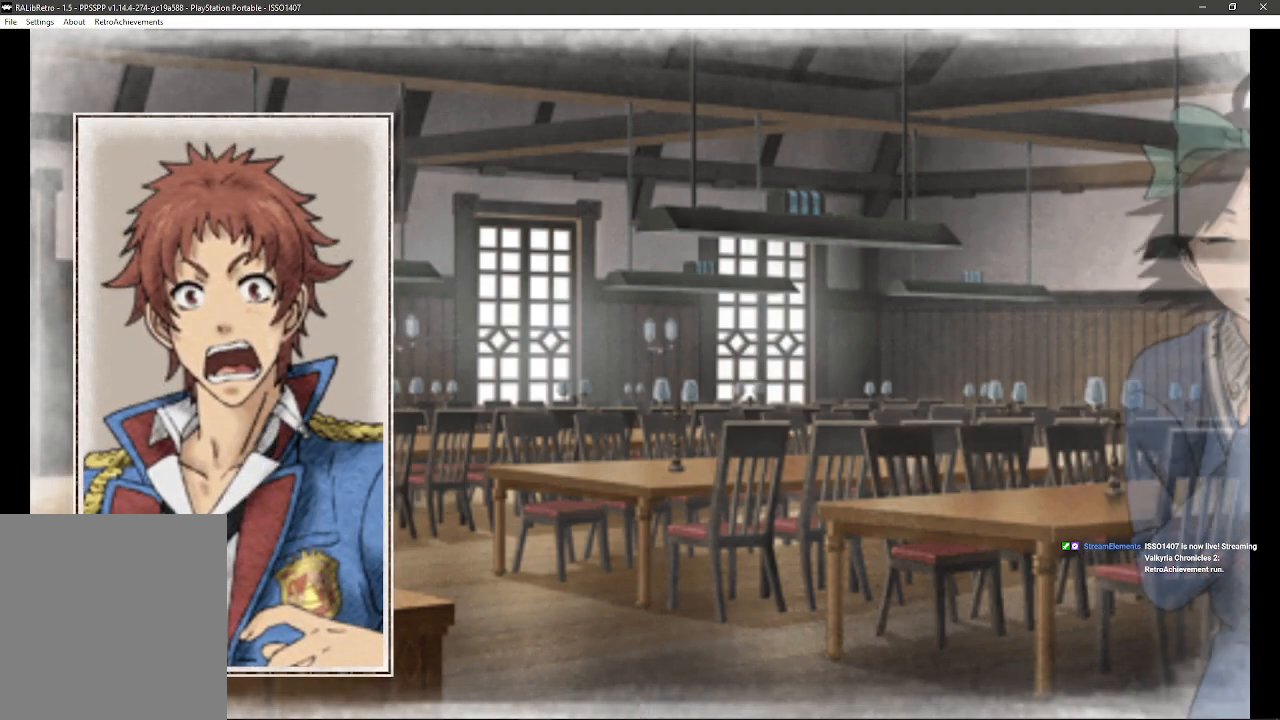
{"buttons": [], "left_stick": "center", "right_stick": "center", "events": []}
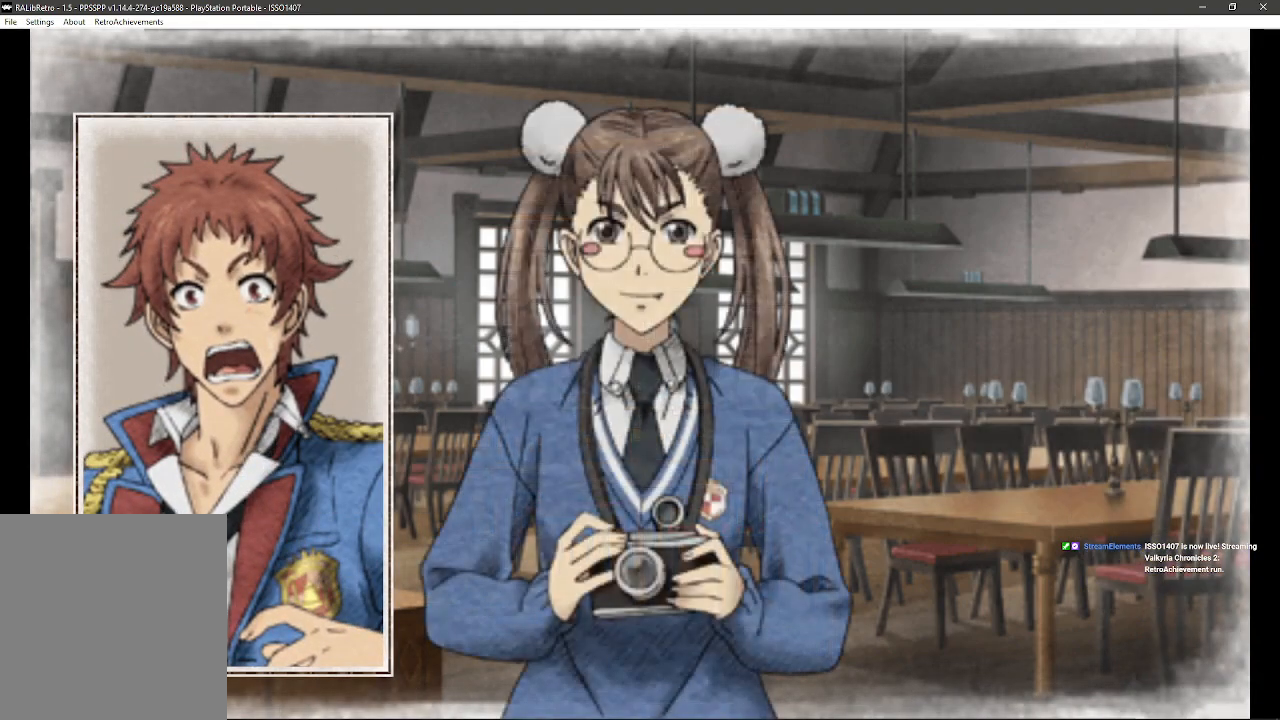
{"buttons": [], "left_stick": "center", "right_stick": "center", "events": []}
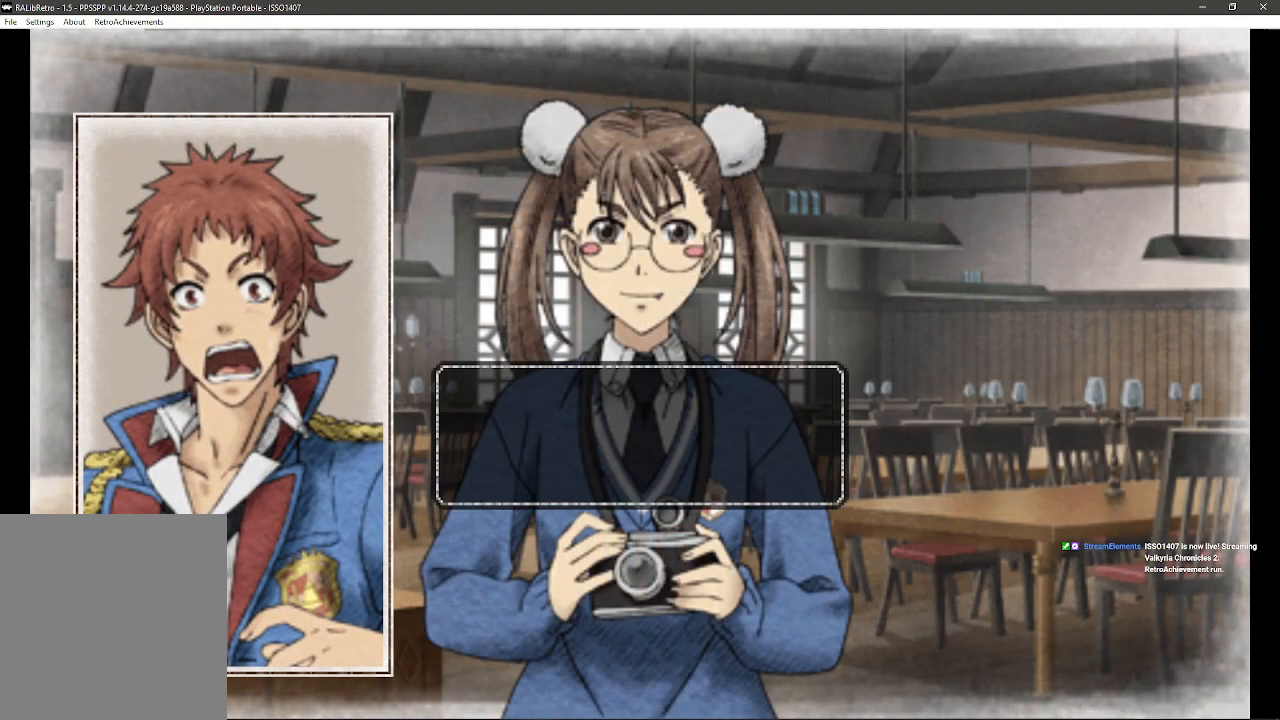
{"buttons": [], "left_stick": "center", "right_stick": "center", "events": []}
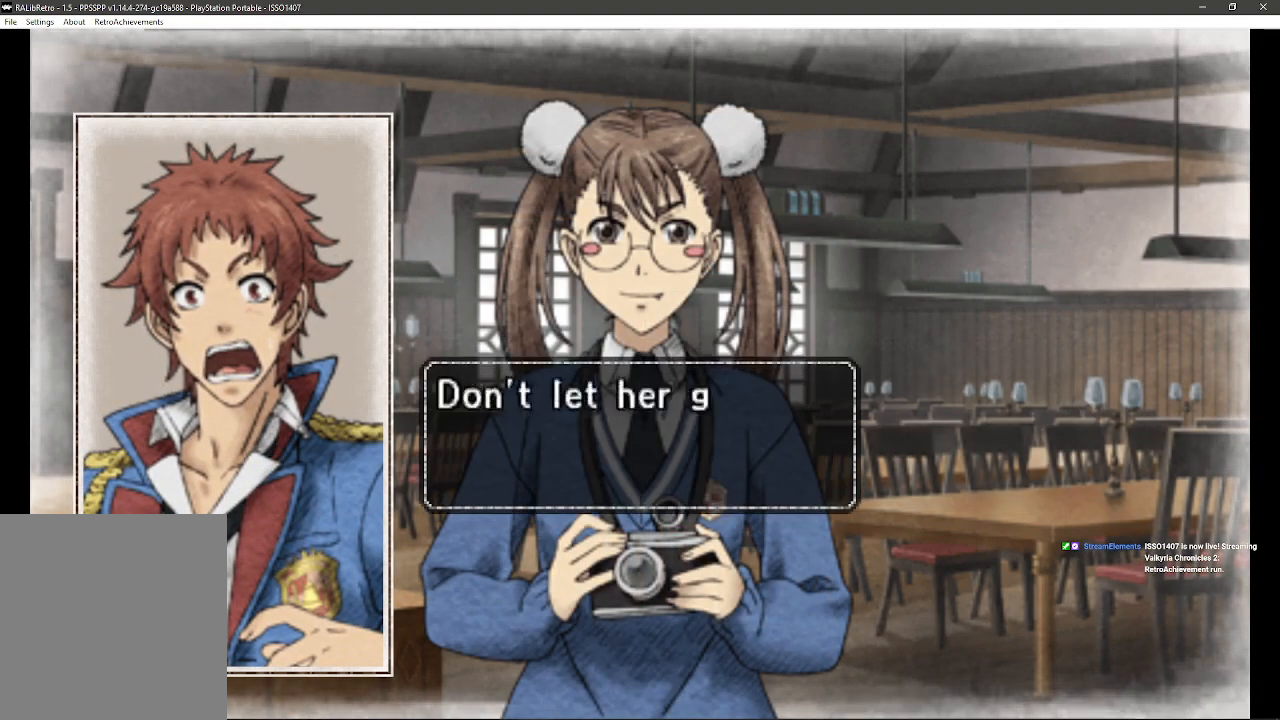
{"buttons": [], "left_stick": "center", "right_stick": "center", "events": []}
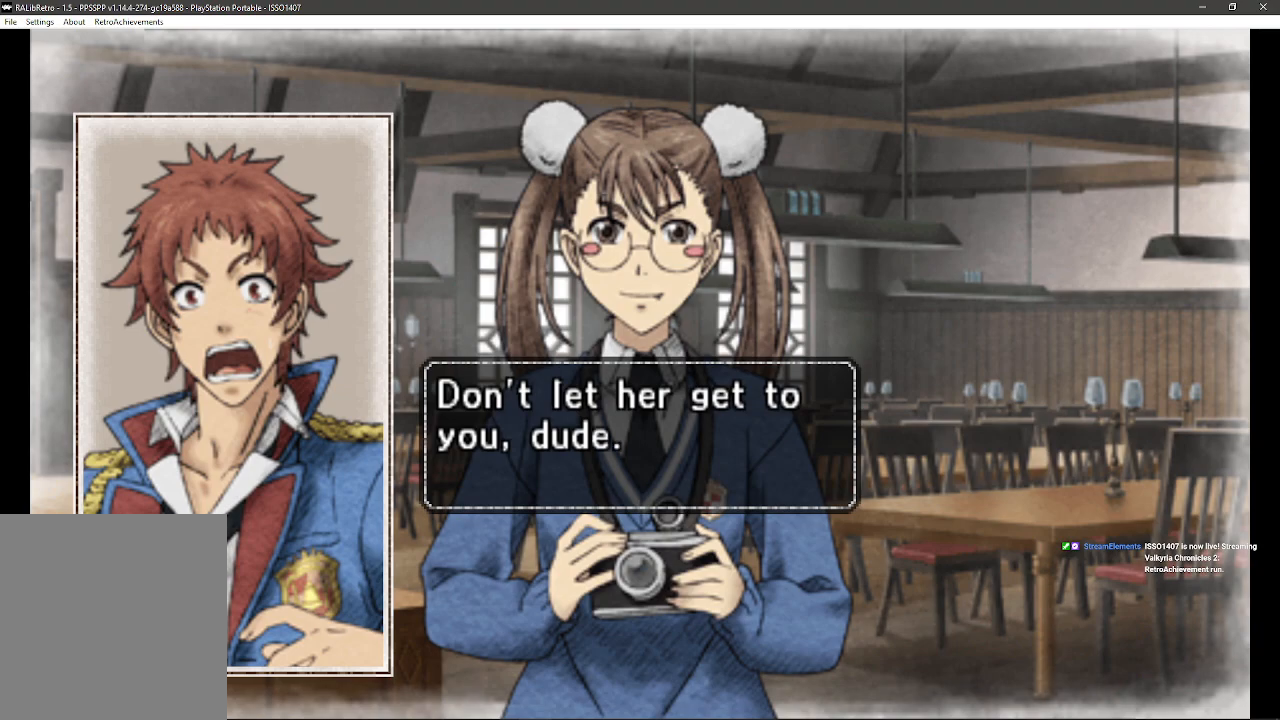
{"buttons": [], "left_stick": "center", "right_stick": "center", "events": []}
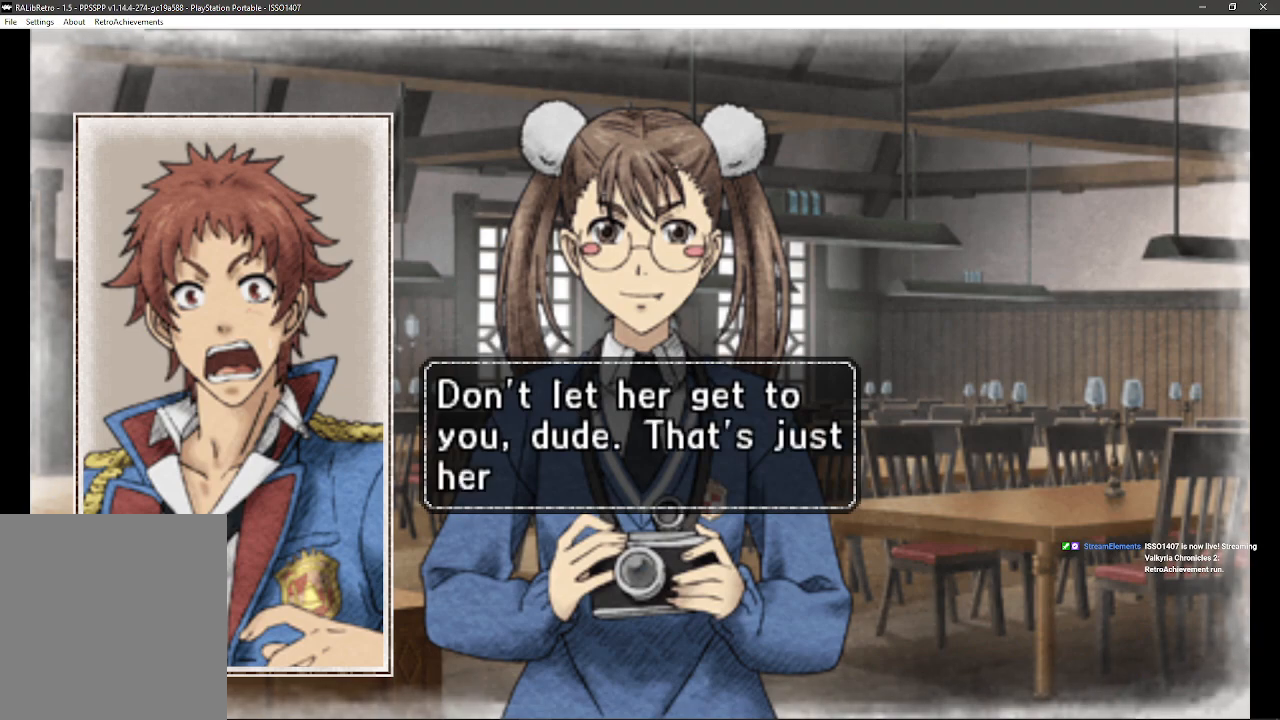
{"buttons": [], "left_stick": "center", "right_stick": "center", "events": []}
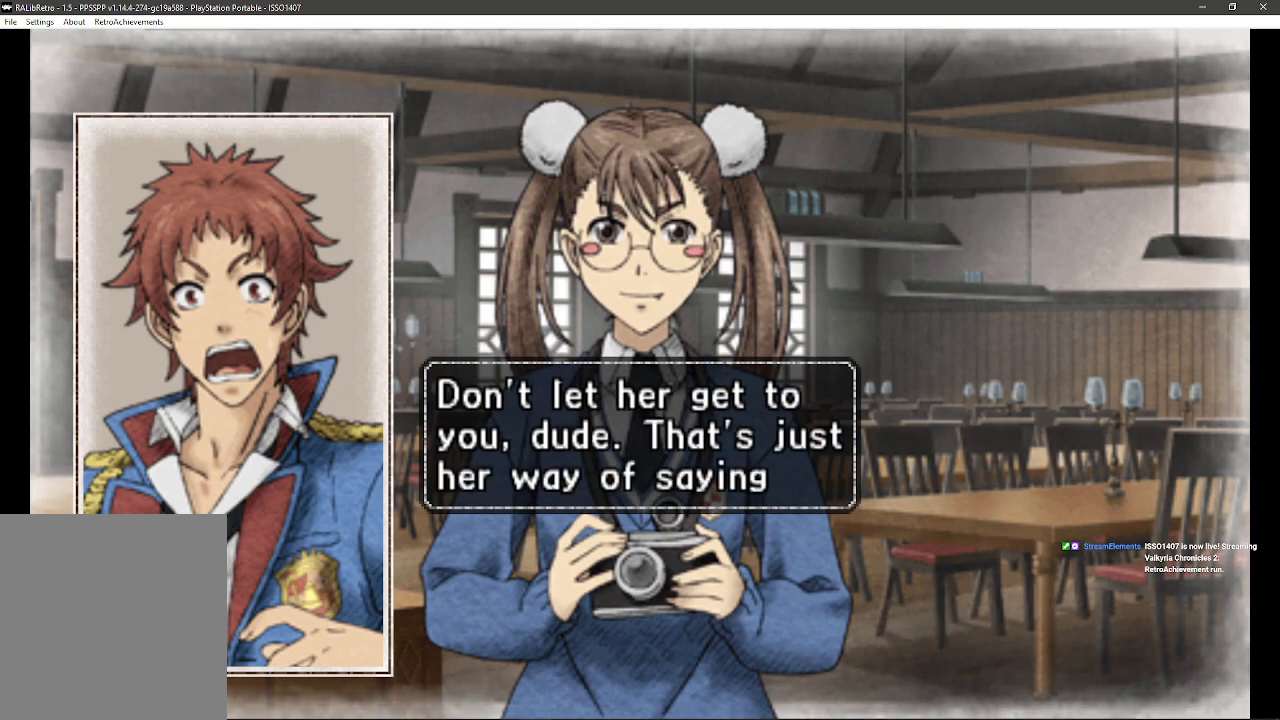
{"buttons": [], "left_stick": "center", "right_stick": "center", "events": []}
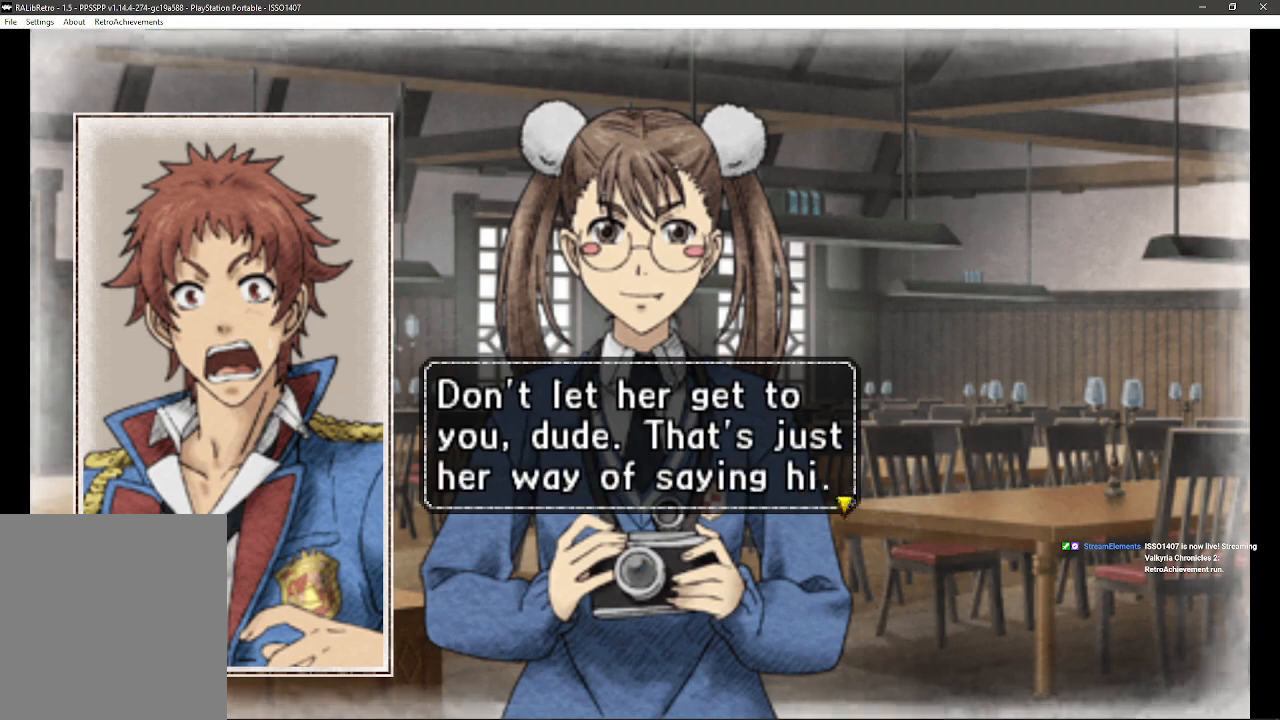
{"buttons": [], "left_stick": "center", "right_stick": "center", "events": [[250, "CROSS", "down"], [417, "CROSS", "up"]]}
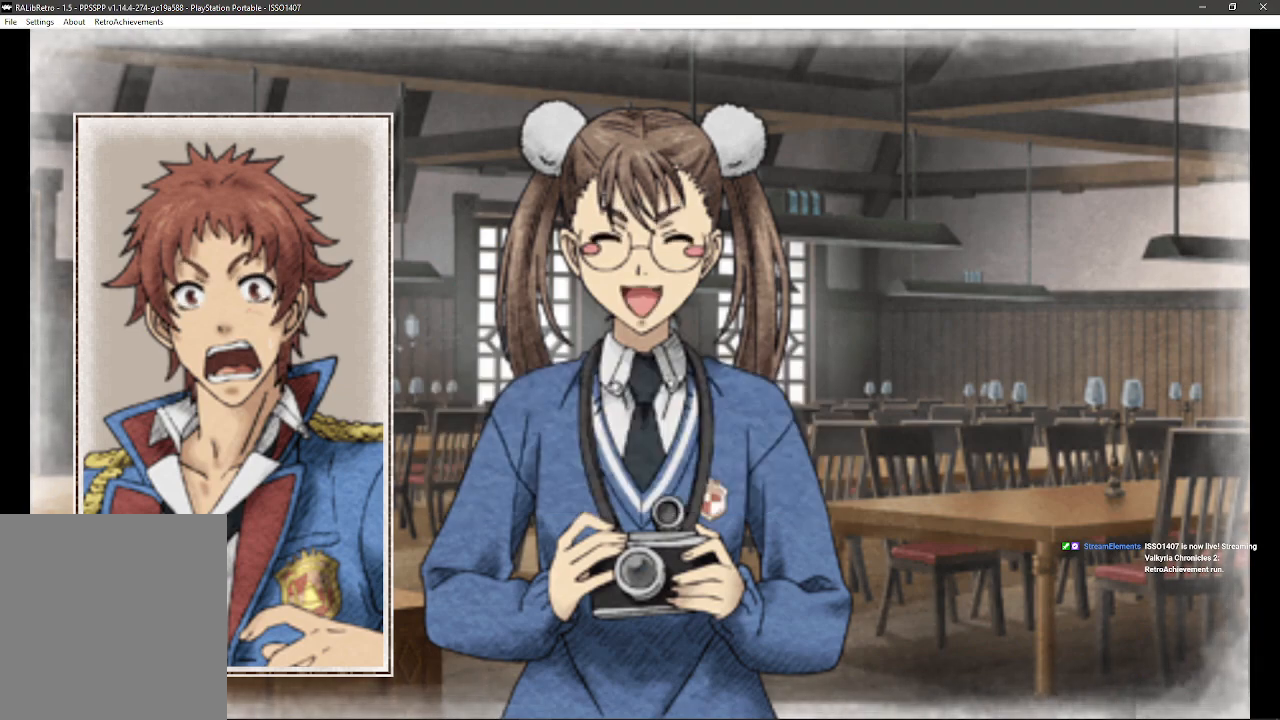
{"buttons": [], "left_stick": "center", "right_stick": "center", "events": []}
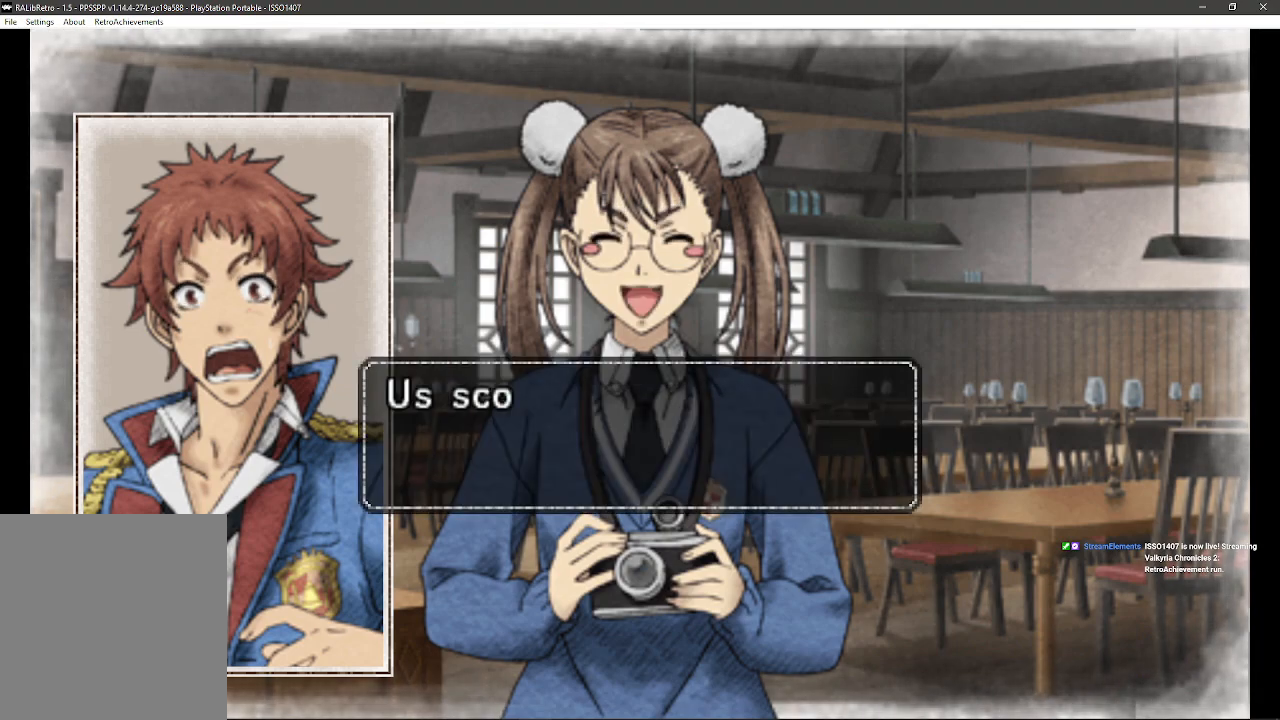
{"buttons": [], "left_stick": "center", "right_stick": "center", "events": []}
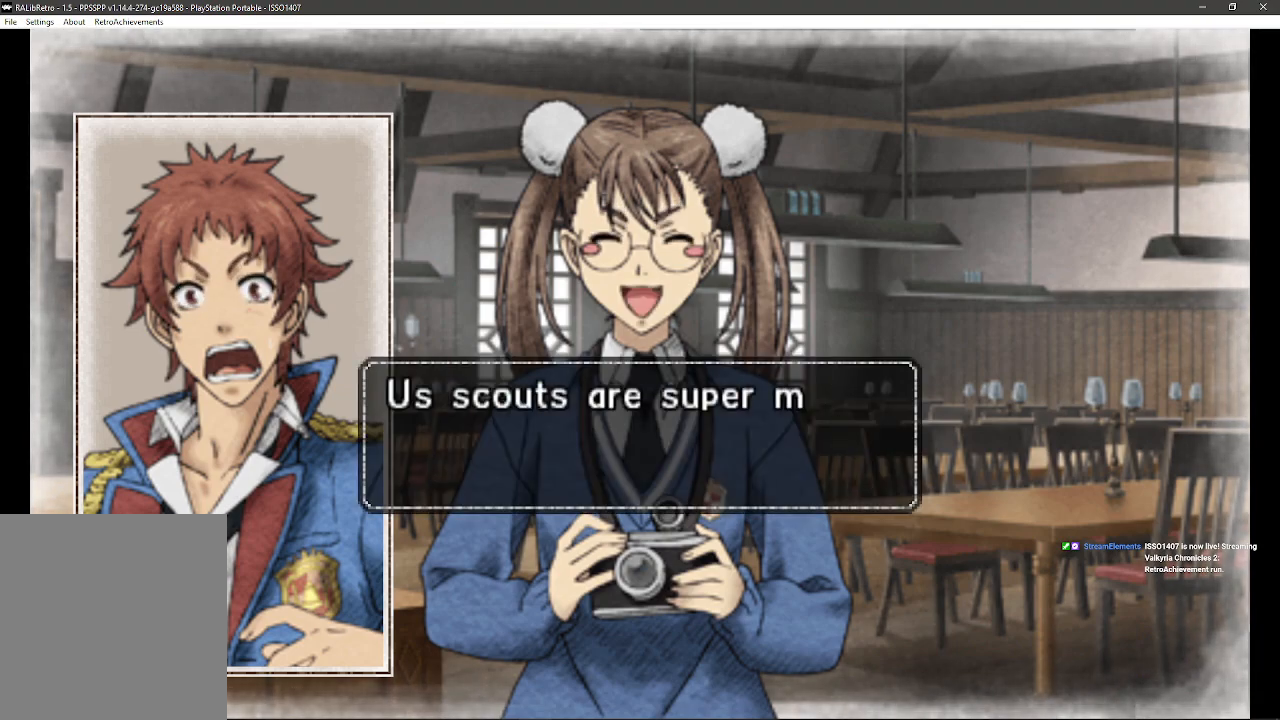
{"buttons": [], "left_stick": "center", "right_stick": "center", "events": []}
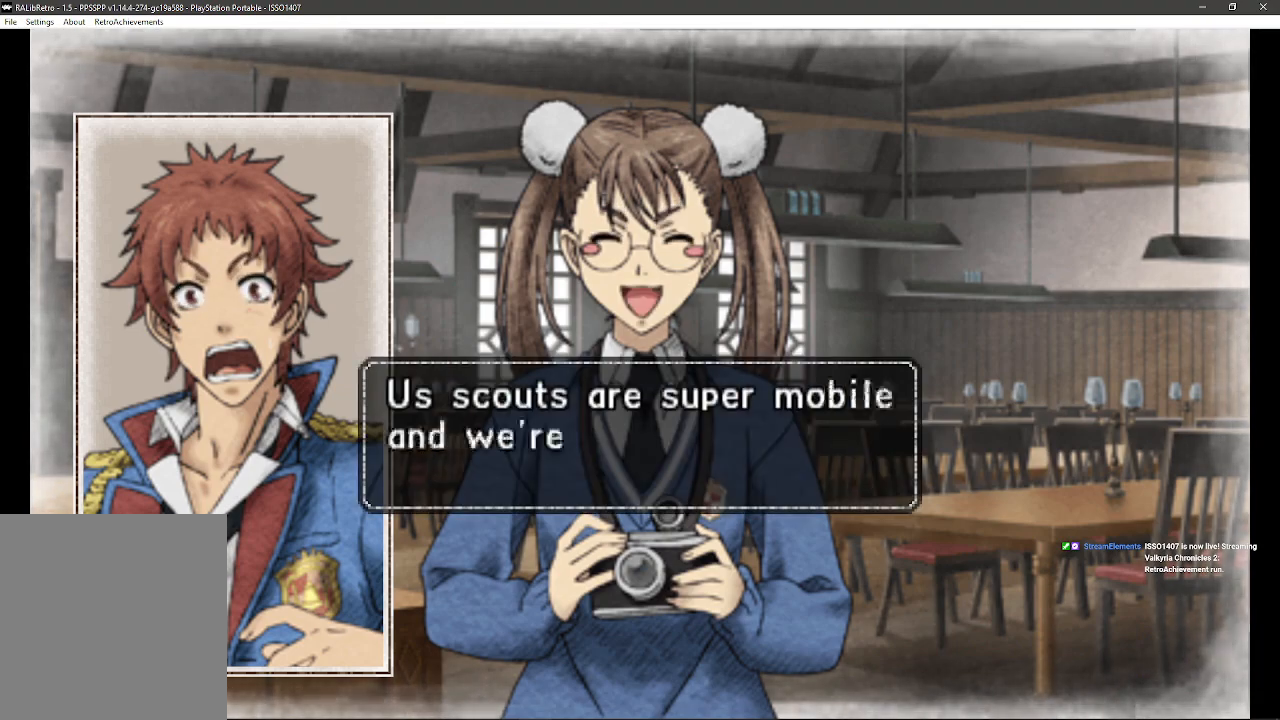
{"buttons": [], "left_stick": "center", "right_stick": "center", "events": []}
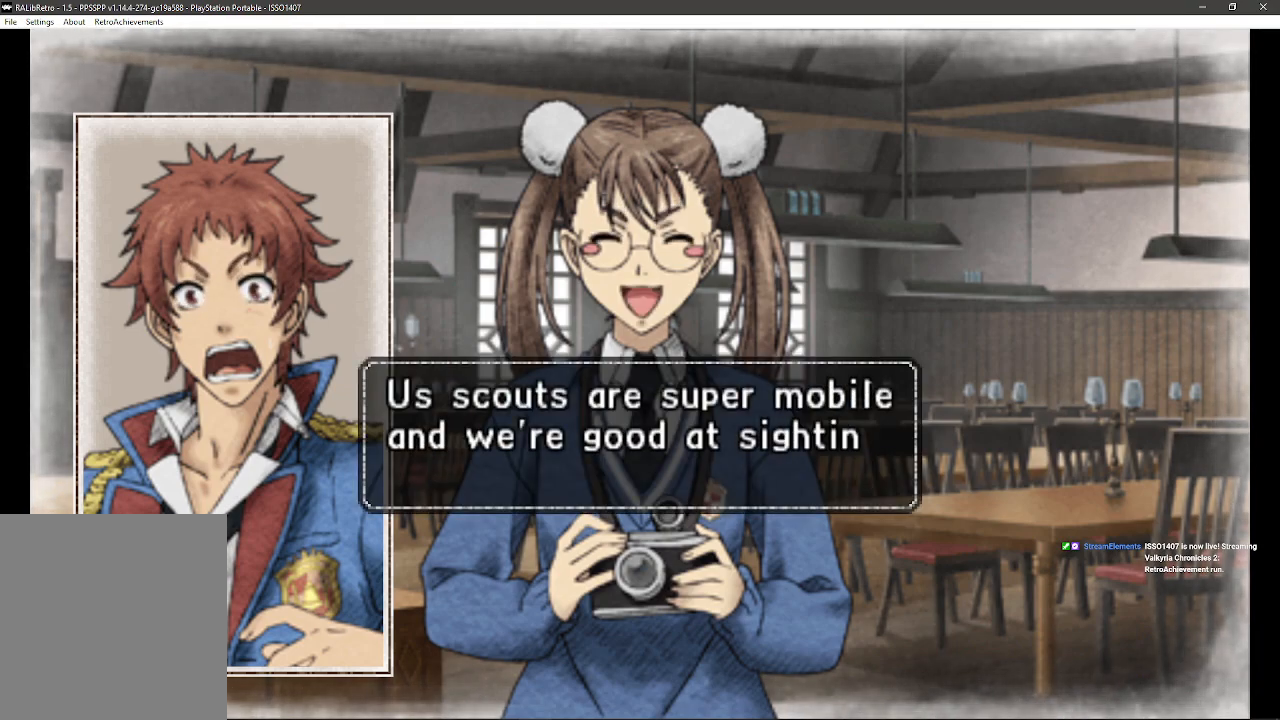
{"buttons": [], "left_stick": "center", "right_stick": "center", "events": []}
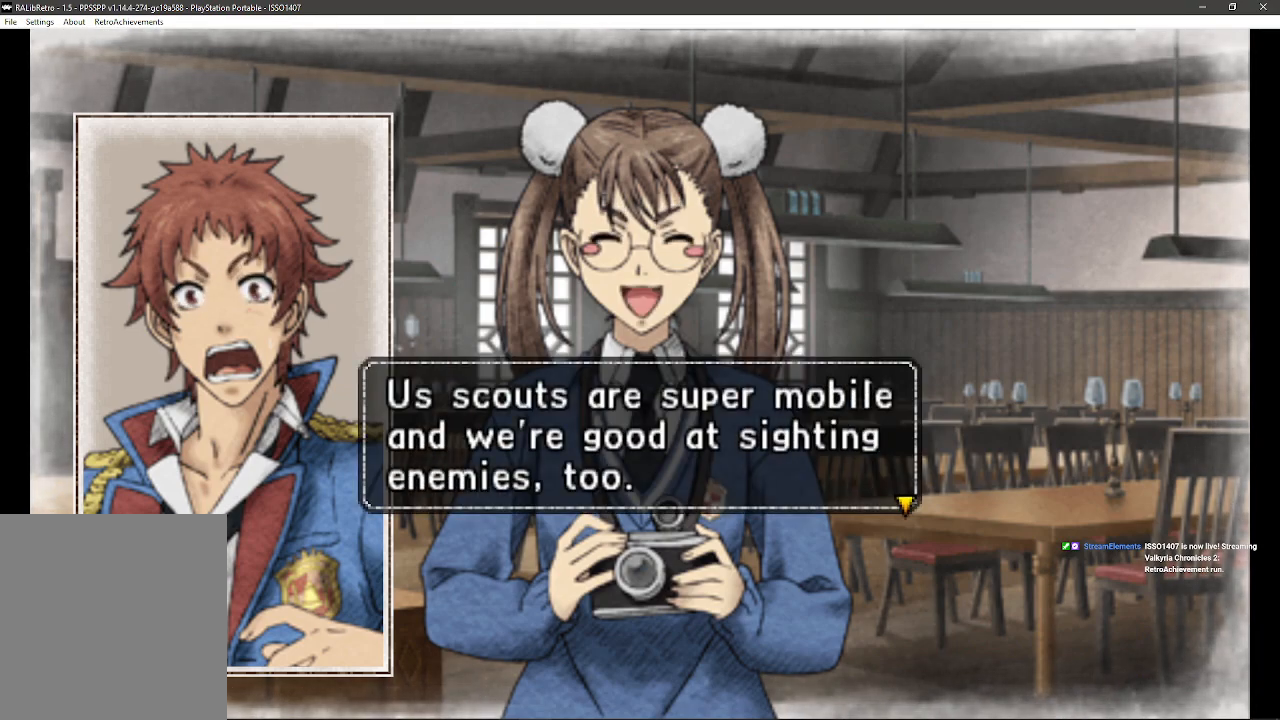
{"buttons": [], "left_stick": "center", "right_stick": "center", "events": []}